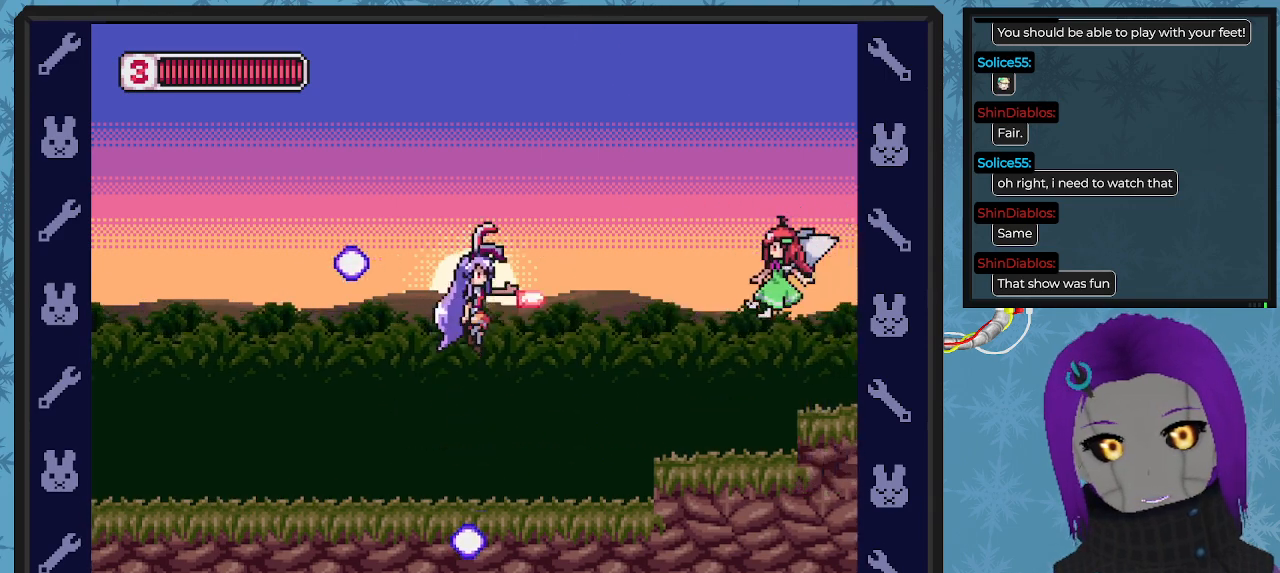
Gameplay with a controller (Xbox layout); each line is a JSON object with the inputs held at the frame after it. "events" lists button and stick changes between this image and that frame as [ms after this image, input, new state], when the widget could be followed in between. Not read: right_stick.
{"buttons": [], "left_stick": "center", "events": [[33, "X", "down"], [100, "A", "up"], [133, "X", "up"], [200, "DPAD_RIGHT", "up"], [200, "X", "down"], [300, "X", "up"], [367, "X", "down"], [500, "X", "up"]]}
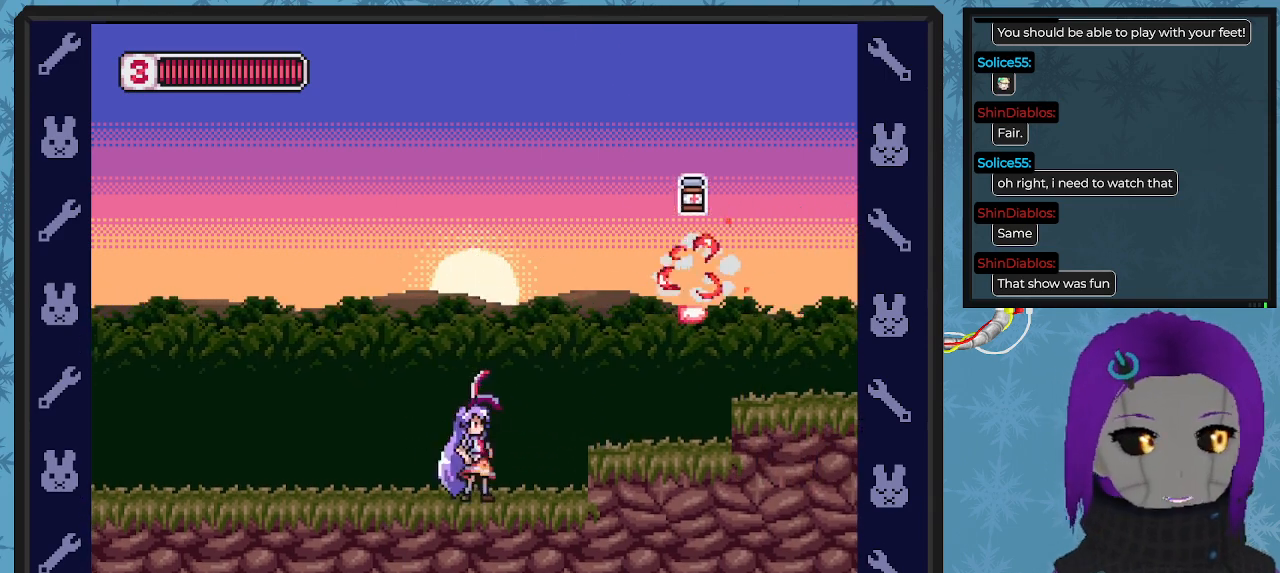
{"buttons": ["DPAD_RIGHT"], "left_stick": "center", "events": [[33, "DPAD_RIGHT", "down"], [67, "DPAD_UP", "down"], [133, "DPAD_UP", "up"], [167, "A", "down"], [400, "A", "up"]]}
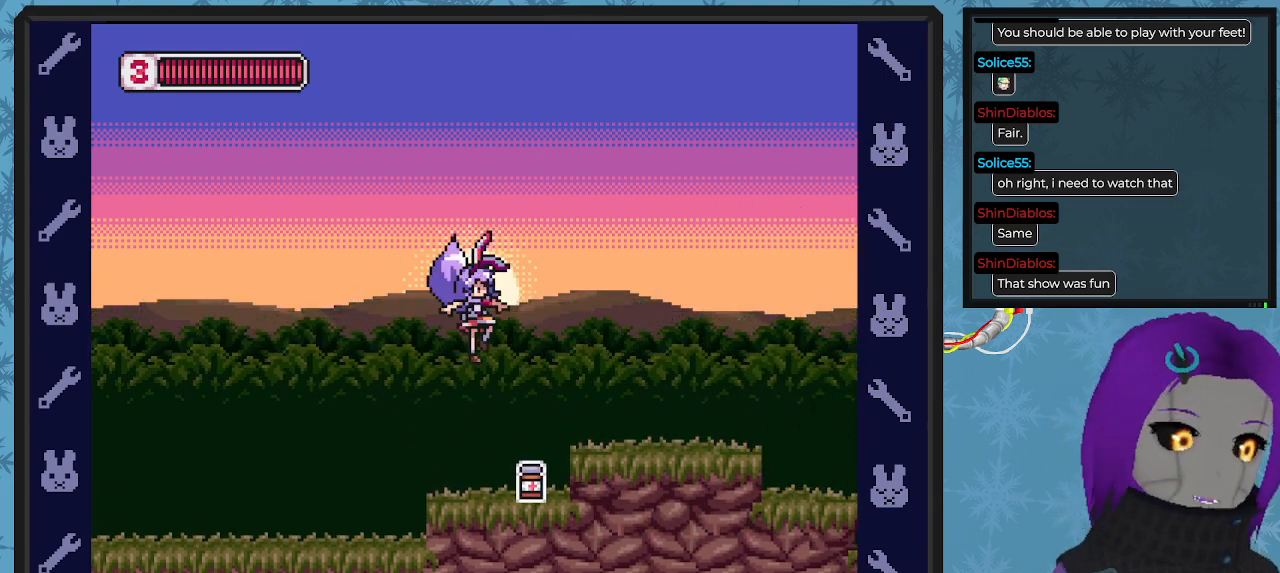
{"buttons": ["DPAD_RIGHT"], "left_stick": "center", "events": [[100, "DPAD_RIGHT", "up"], [367, "DPAD_RIGHT", "down"]]}
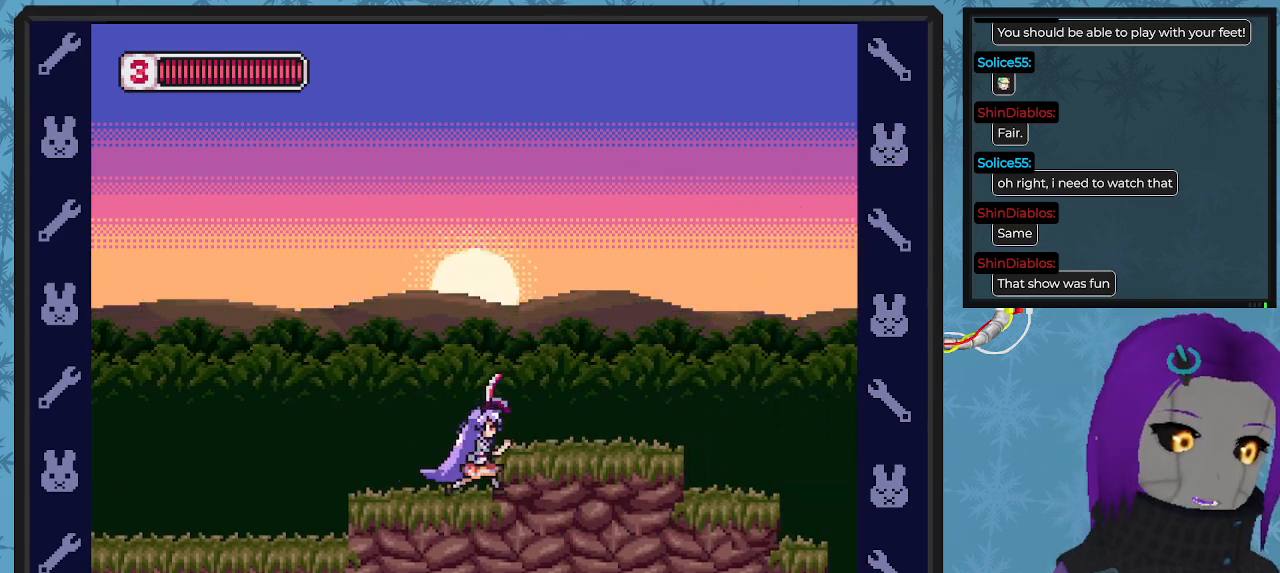
{"buttons": ["A", "DPAD_RIGHT"], "left_stick": "center", "events": [[33, "DPAD_RIGHT", "up"], [433, "A", "down"], [500, "DPAD_RIGHT", "down"]]}
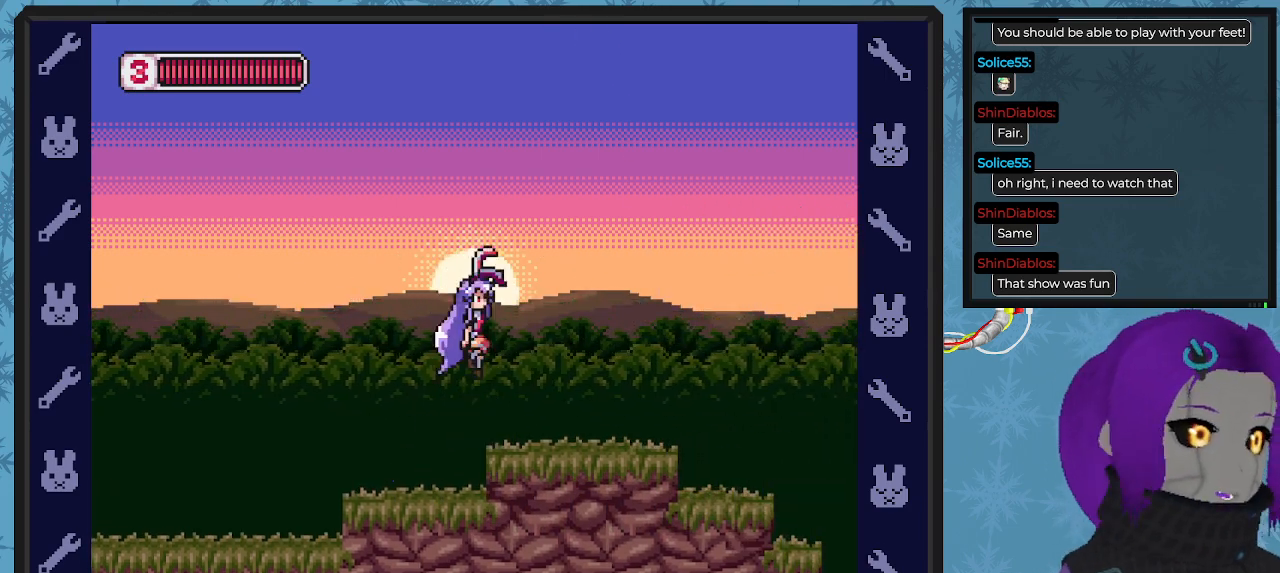
{"buttons": ["DPAD_RIGHT"], "left_stick": "center", "events": [[200, "A", "up"]]}
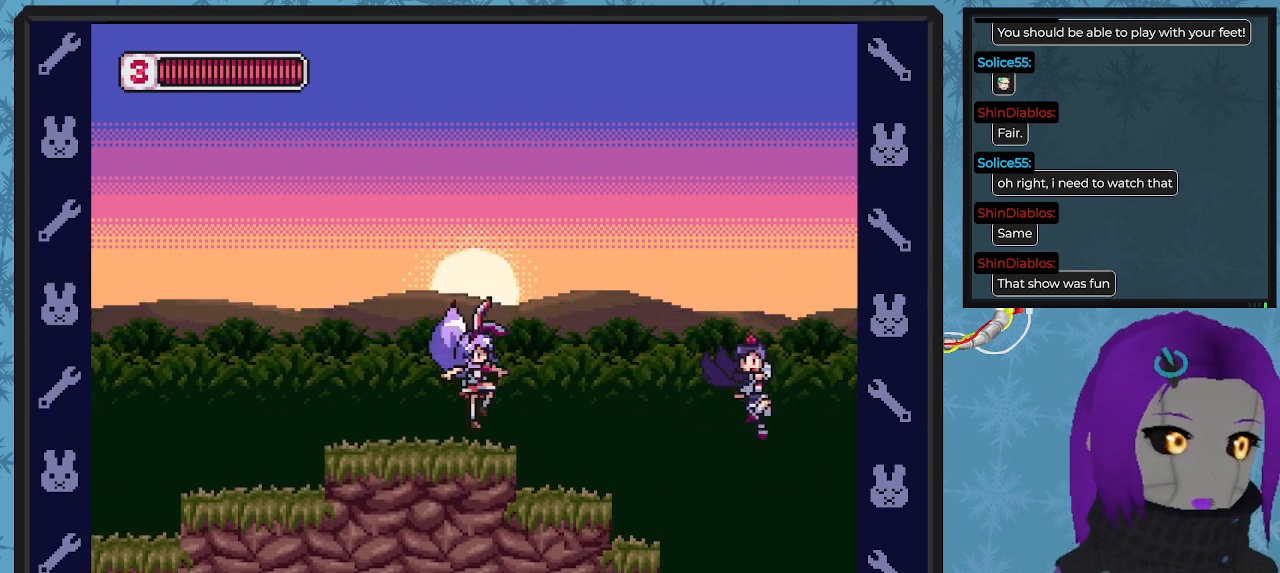
{"buttons": ["X"], "left_stick": "center", "events": [[67, "DPAD_RIGHT", "up"], [133, "DPAD_RIGHT", "down"], [300, "DPAD_RIGHT", "up"], [333, "X", "down"], [433, "X", "up"], [500, "X", "down"]]}
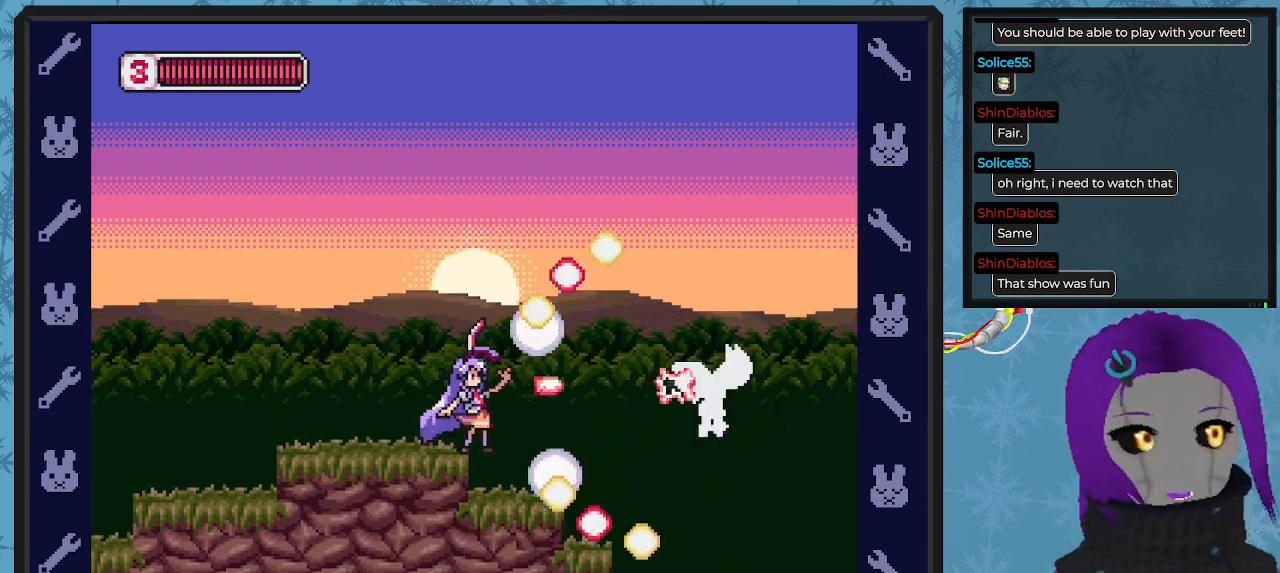
{"buttons": [], "left_stick": "center", "events": [[67, "X", "up"], [133, "X", "down"], [167, "X", "up"], [300, "X", "down"], [367, "X", "up"], [433, "X", "down"], [500, "X", "up"]]}
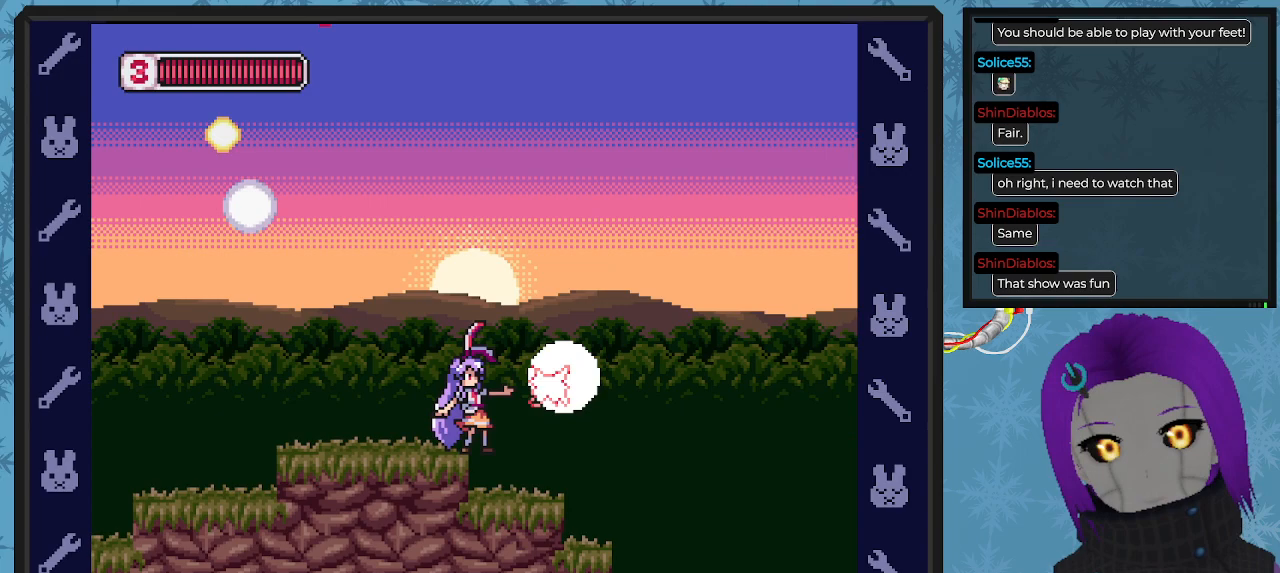
{"buttons": ["DPAD_RIGHT"], "left_stick": "center", "events": [[67, "X", "down"], [167, "X", "up"], [200, "X", "down"], [333, "DPAD_RIGHT", "down"], [333, "X", "up"]]}
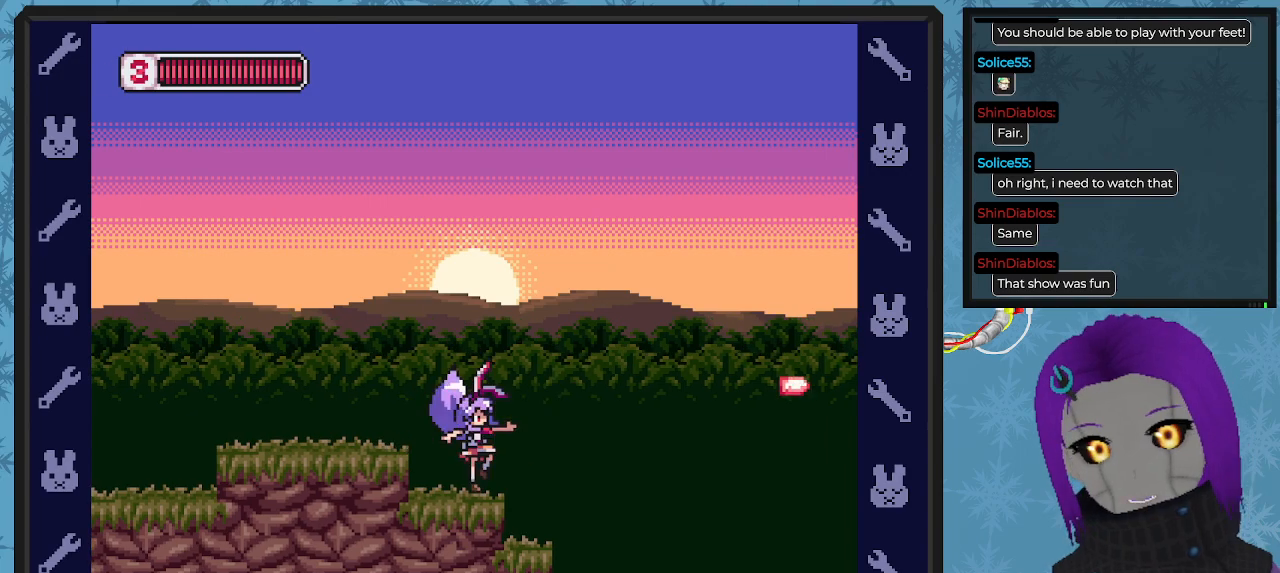
{"buttons": ["X", "DPAD_RIGHT"], "left_stick": "center", "events": [[333, "X", "down"]]}
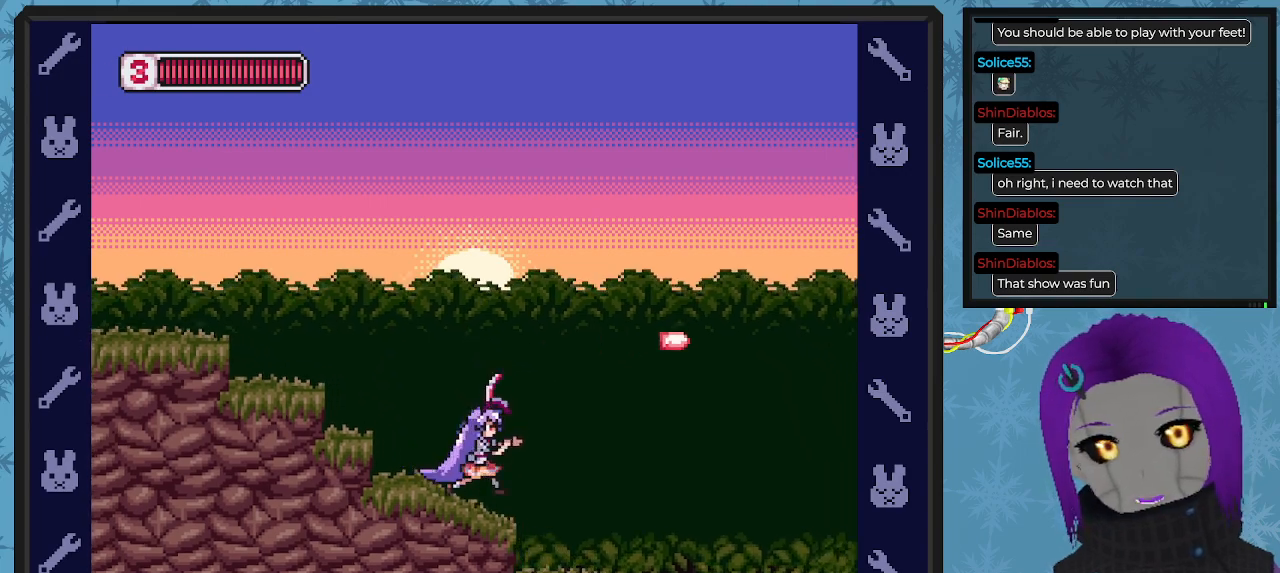
{"buttons": ["X", "DPAD_RIGHT"], "left_stick": "center", "events": [[100, "DPAD_DOWN", "down"], [300, "DPAD_DOWN", "up"], [300, "DPAD_RIGHT", "up"], [400, "DPAD_DOWN", "down"], [400, "DPAD_RIGHT", "down"], [433, "DPAD_DOWN", "up"]]}
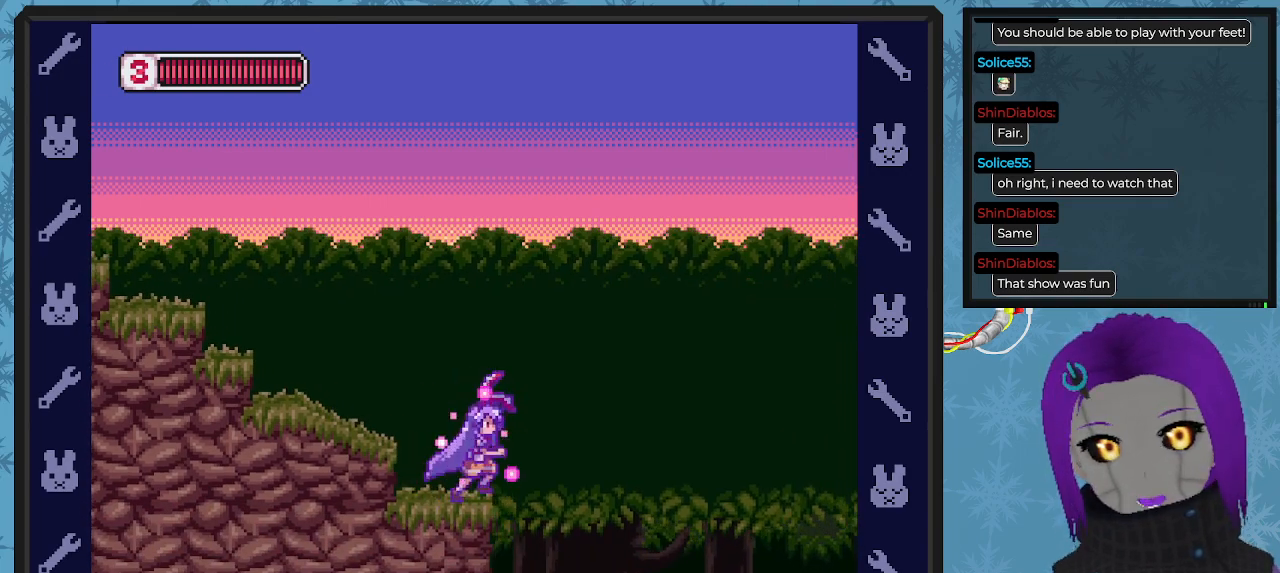
{"buttons": ["X", "DPAD_RIGHT"], "left_stick": "center", "events": []}
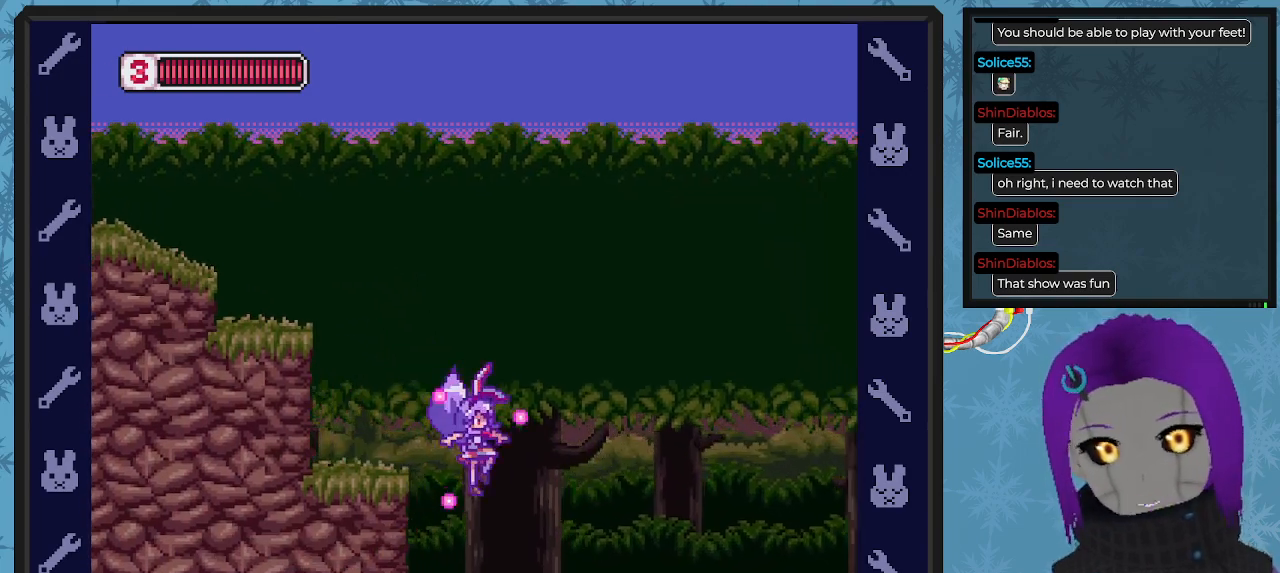
{"buttons": ["X", "DPAD_RIGHT"], "left_stick": "center", "events": []}
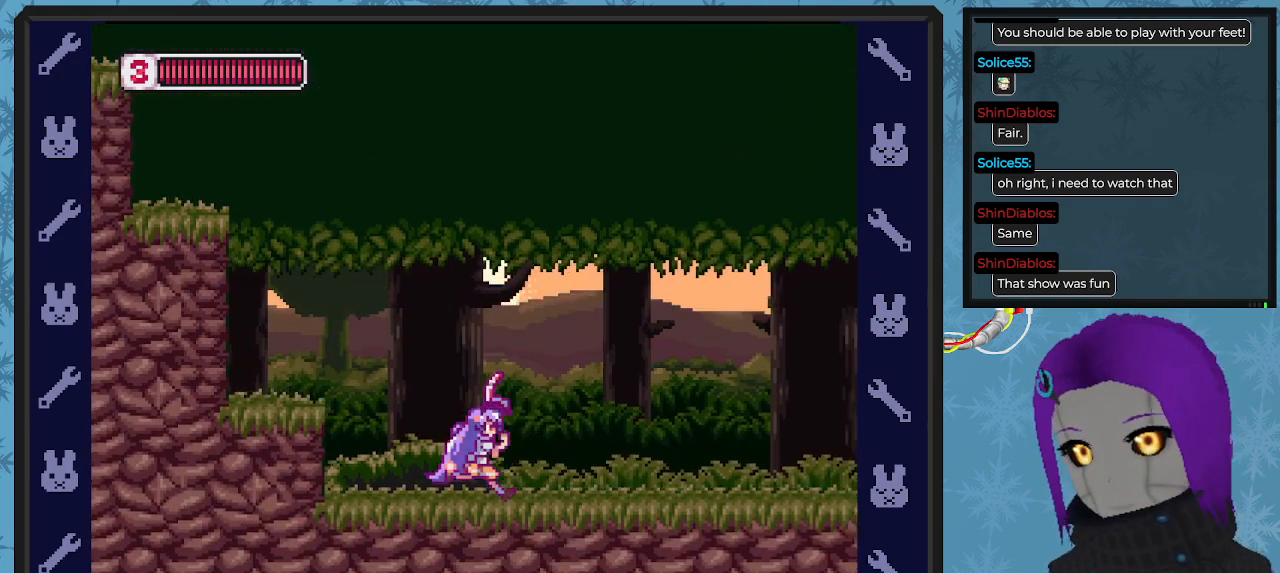
{"buttons": ["X", "DPAD_RIGHT"], "left_stick": "center", "events": []}
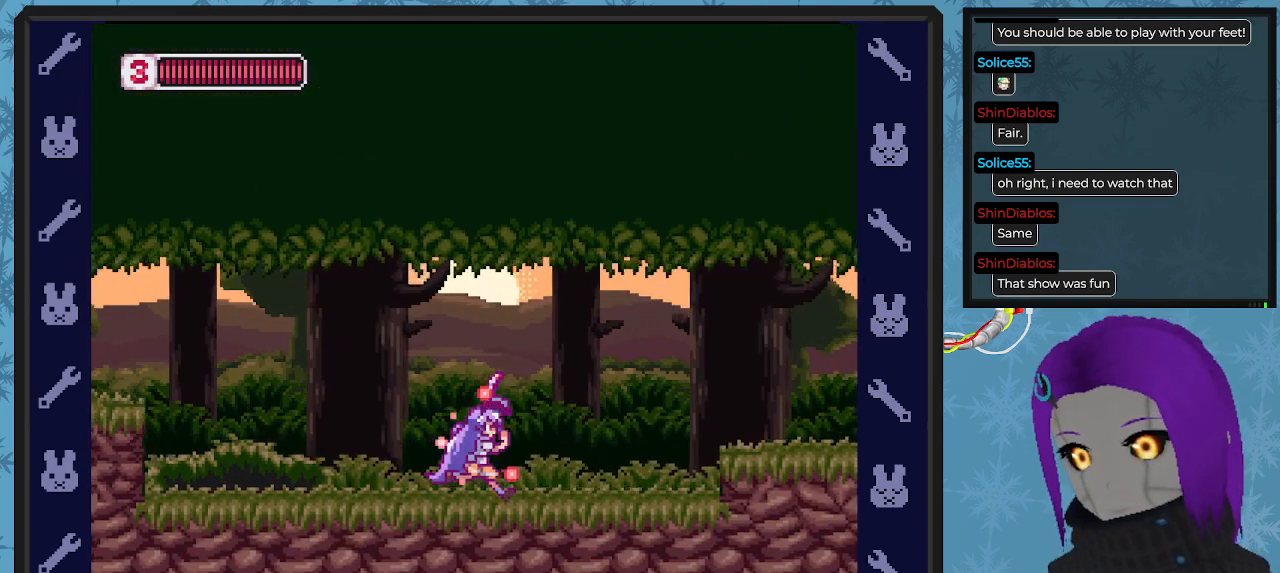
{"buttons": ["X", "DPAD_RIGHT"], "left_stick": "center", "events": []}
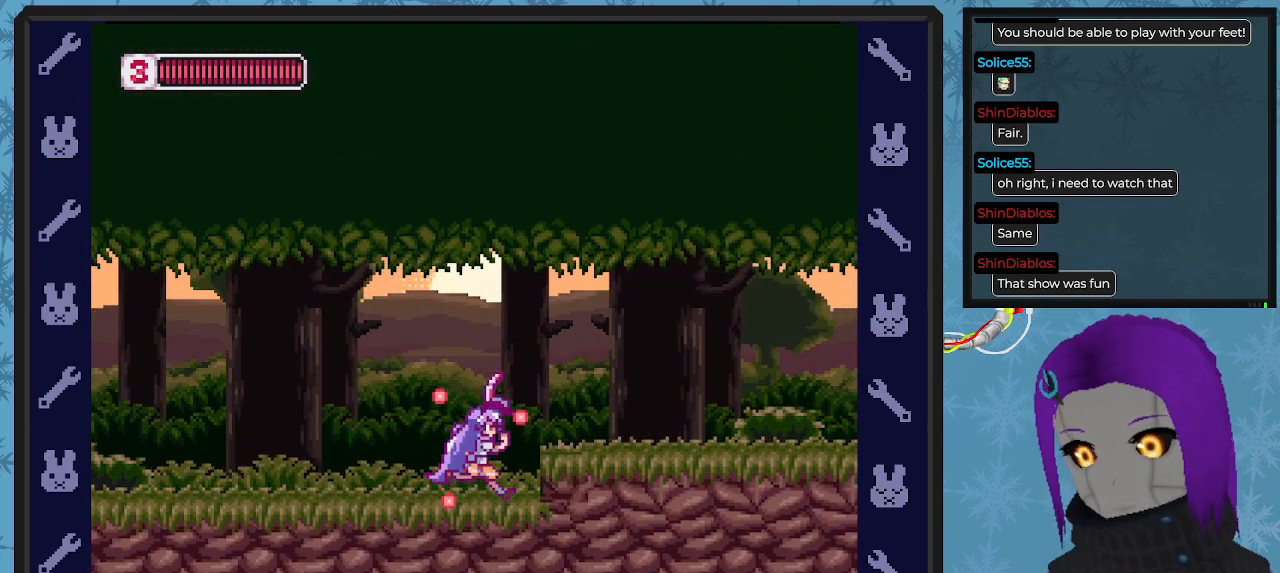
{"buttons": ["X", "DPAD_RIGHT"], "left_stick": "center", "events": [[33, "DPAD_RIGHT", "up"], [233, "DPAD_RIGHT", "down"], [300, "A", "down"], [400, "A", "up"]]}
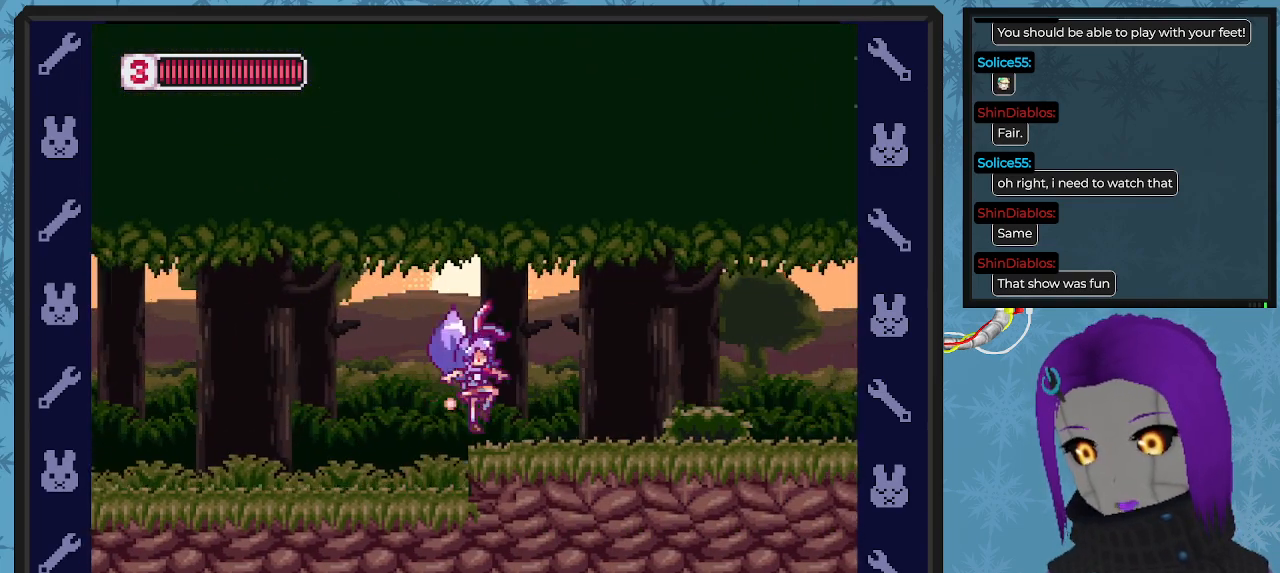
{"buttons": ["X"], "left_stick": "center", "events": [[233, "DPAD_RIGHT", "up"]]}
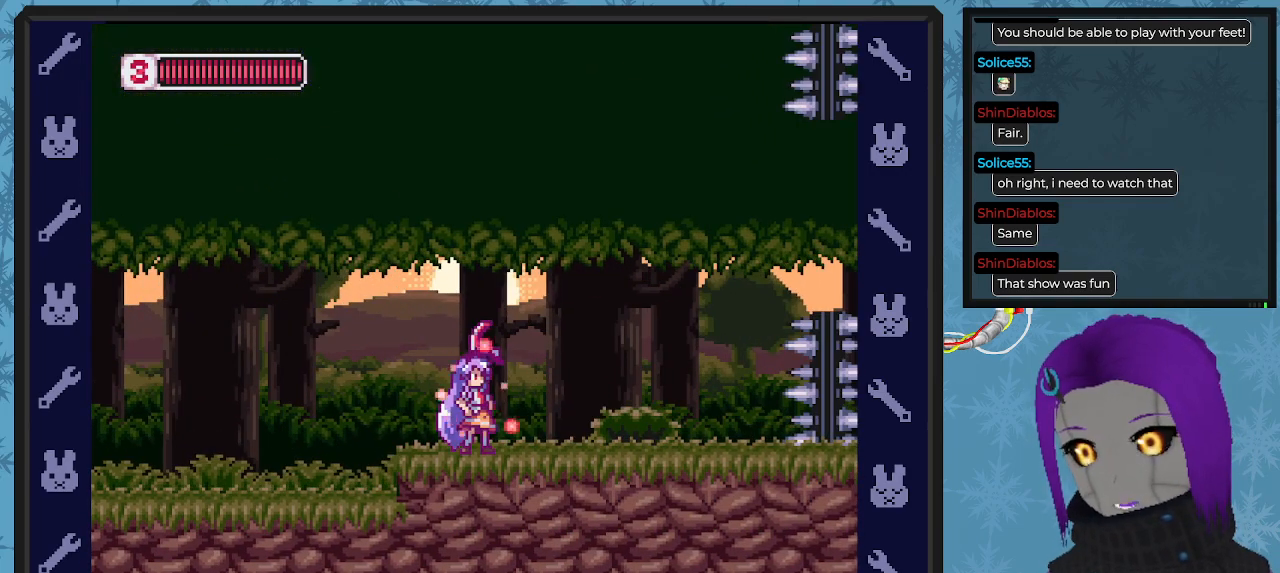
{"buttons": [], "left_stick": "center", "events": [[167, "DPAD_RIGHT", "down"], [433, "DPAD_RIGHT", "up"], [467, "X", "up"]]}
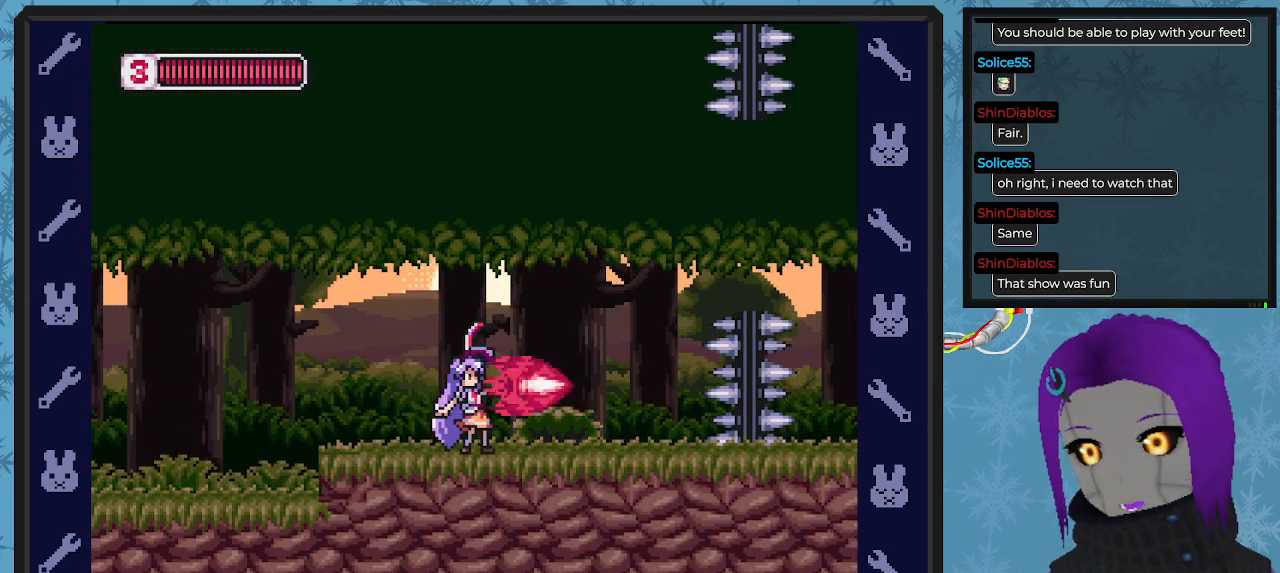
{"buttons": ["DPAD_RIGHT"], "left_stick": "center", "events": [[467, "DPAD_RIGHT", "down"]]}
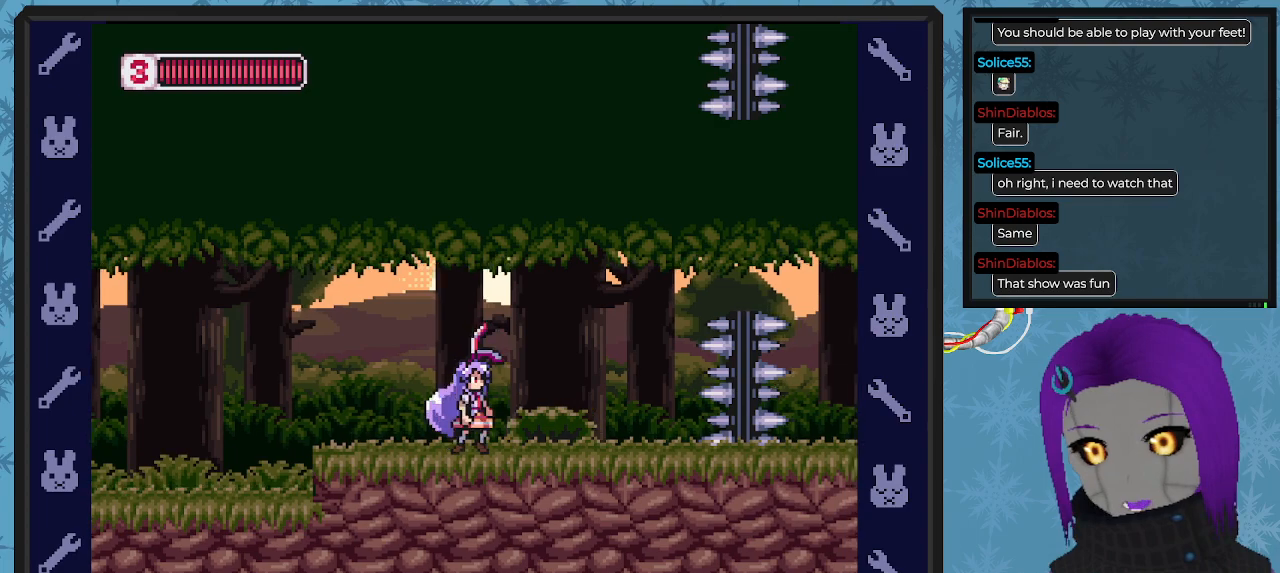
{"buttons": ["B", "DPAD_RIGHT"], "left_stick": "center", "events": [[100, "B", "down"], [200, "A", "down"], [367, "A", "up"]]}
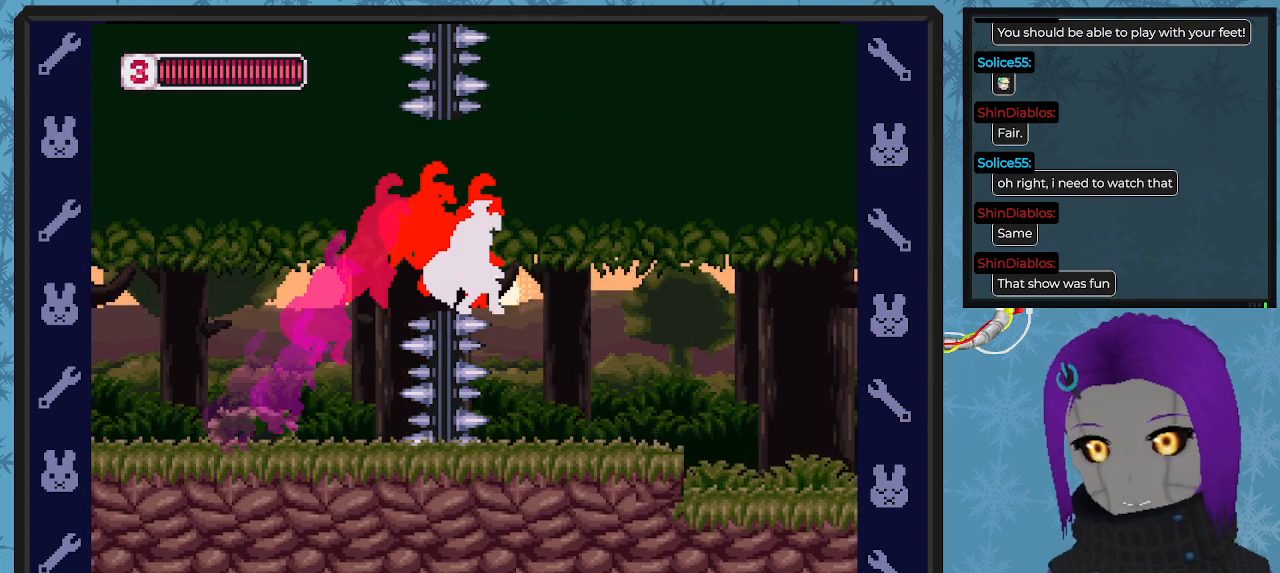
{"buttons": [], "left_stick": "center", "events": [[167, "B", "up"], [167, "DPAD_RIGHT", "up"]]}
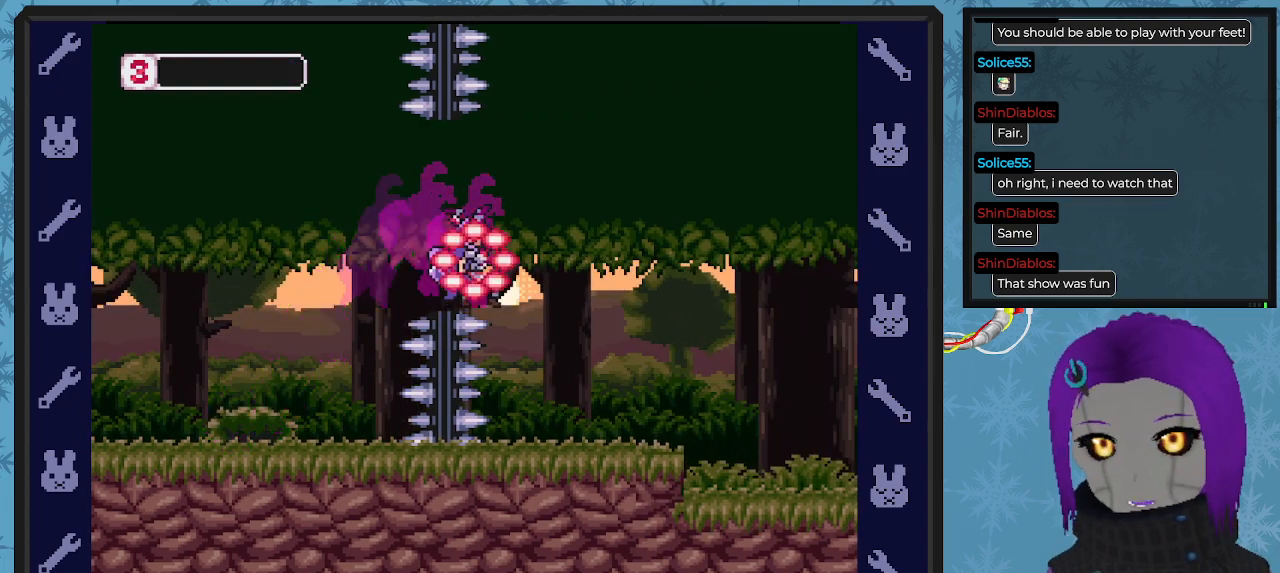
{"buttons": [], "left_stick": "center", "events": []}
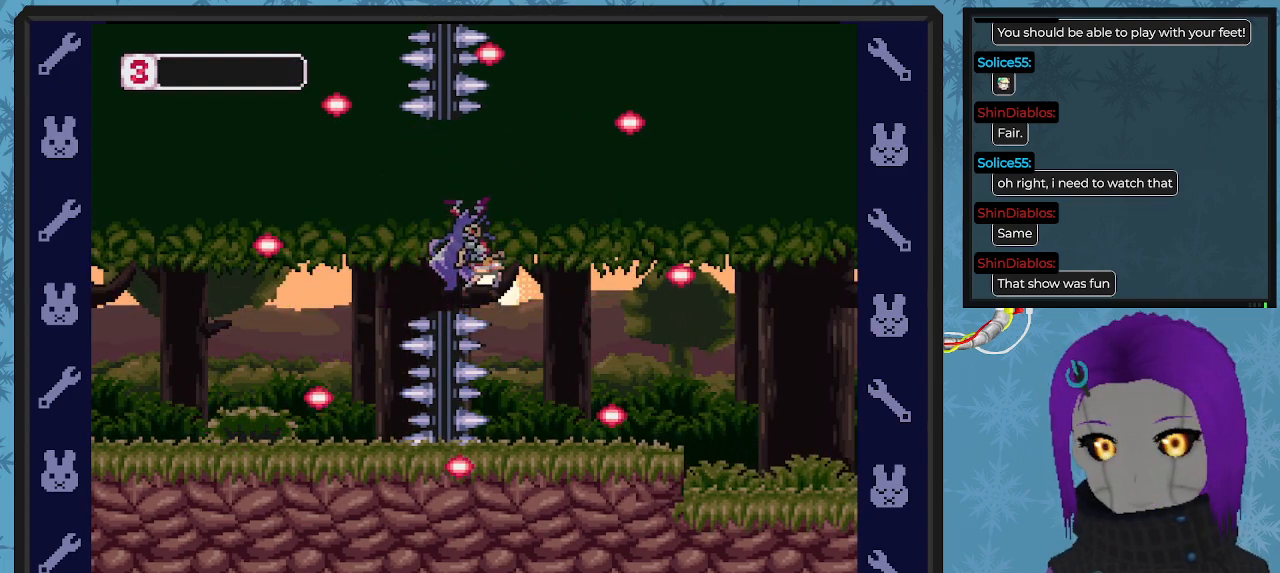
{"buttons": [], "left_stick": "center", "events": []}
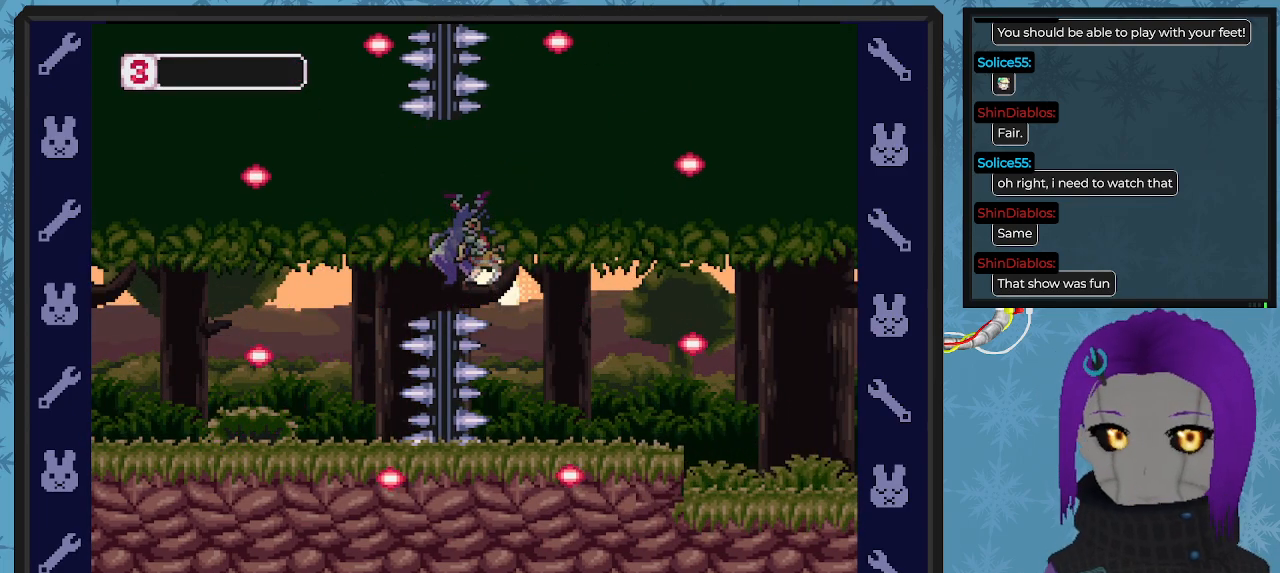
{"buttons": [], "left_stick": "center", "events": []}
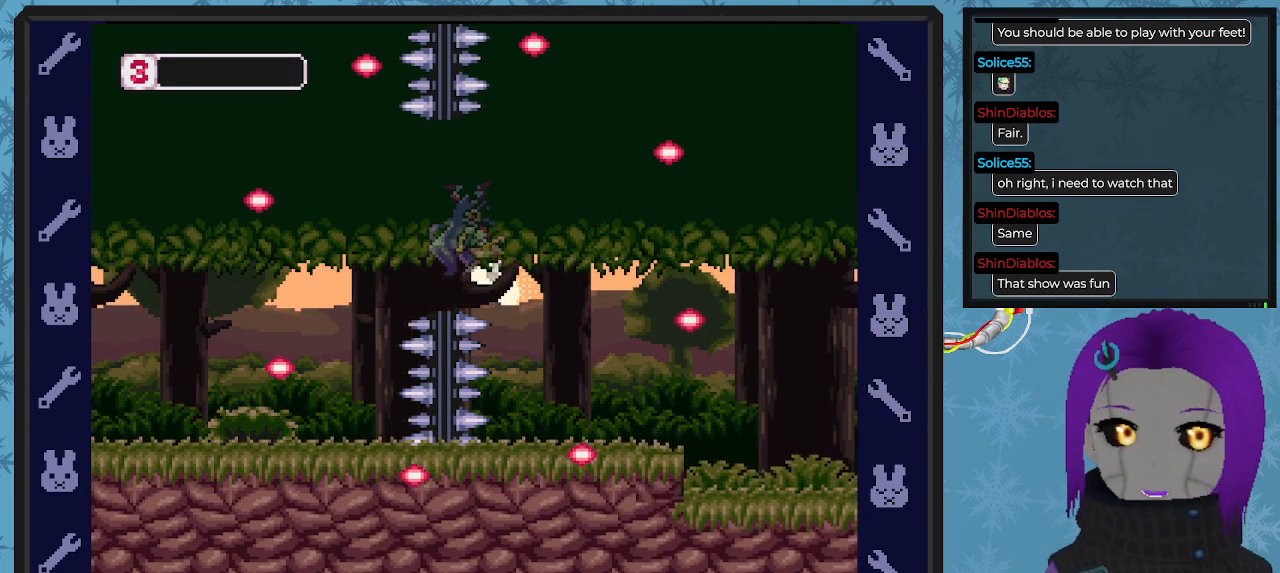
{"buttons": [], "left_stick": "center", "events": []}
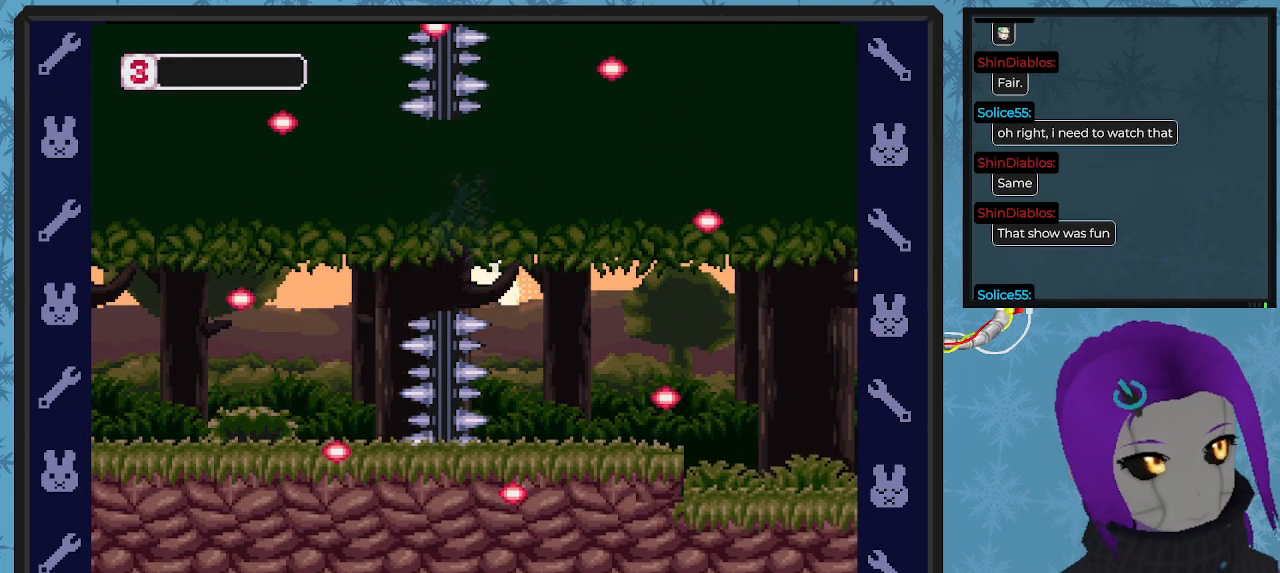
{"buttons": [], "left_stick": "center", "events": []}
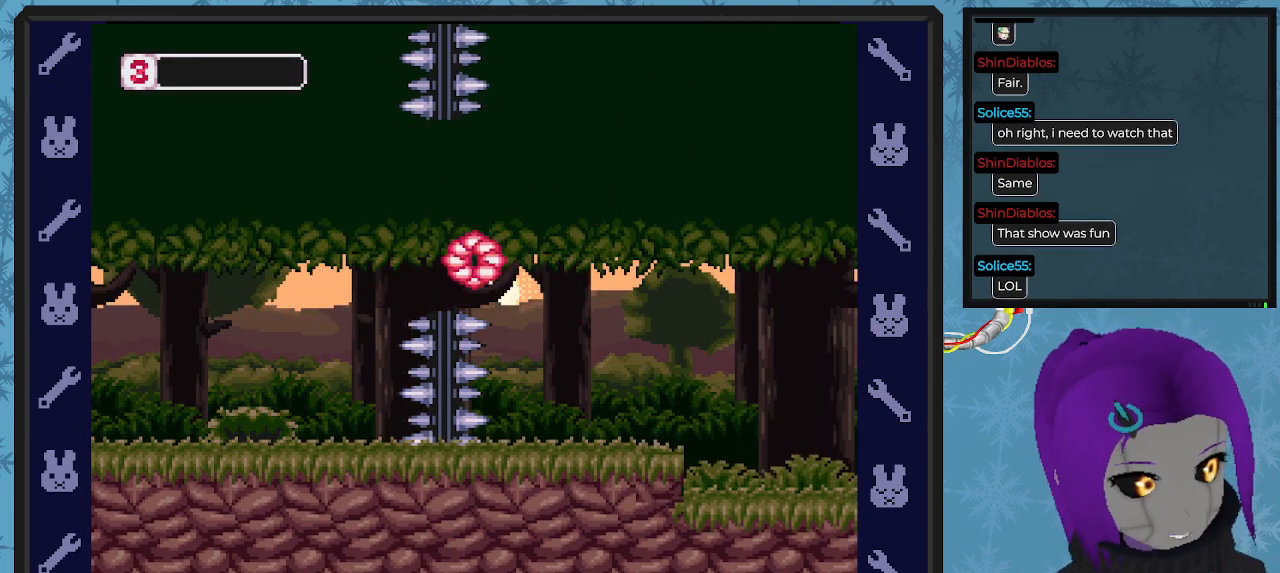
{"buttons": [], "left_stick": "center", "events": []}
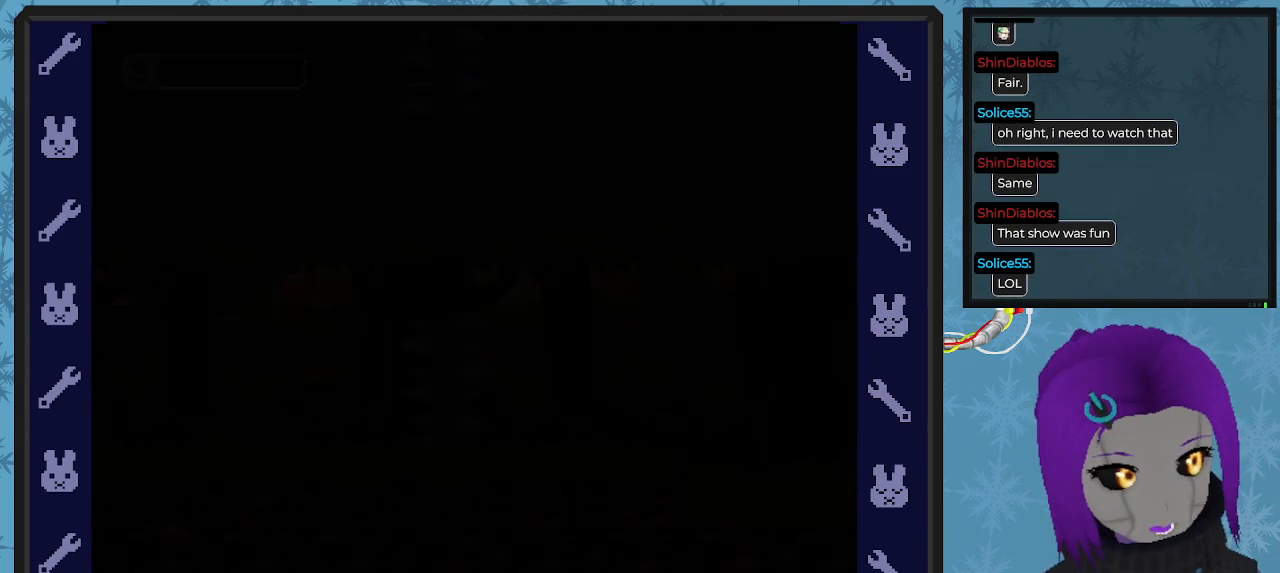
{"buttons": [], "left_stick": "center", "events": []}
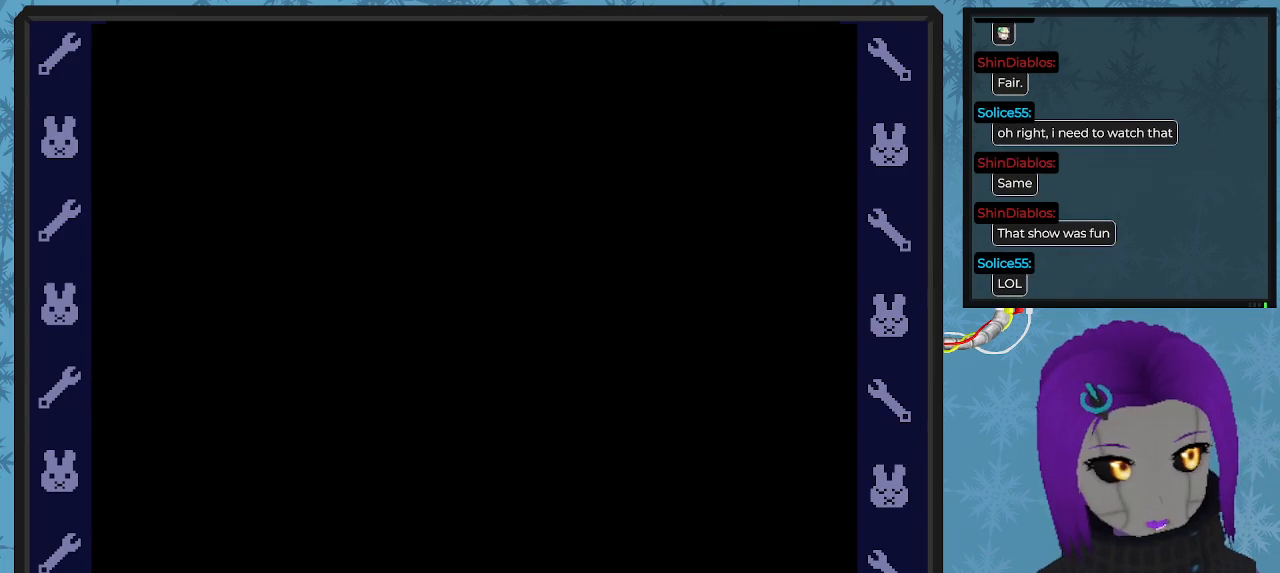
{"buttons": [], "left_stick": "center", "events": []}
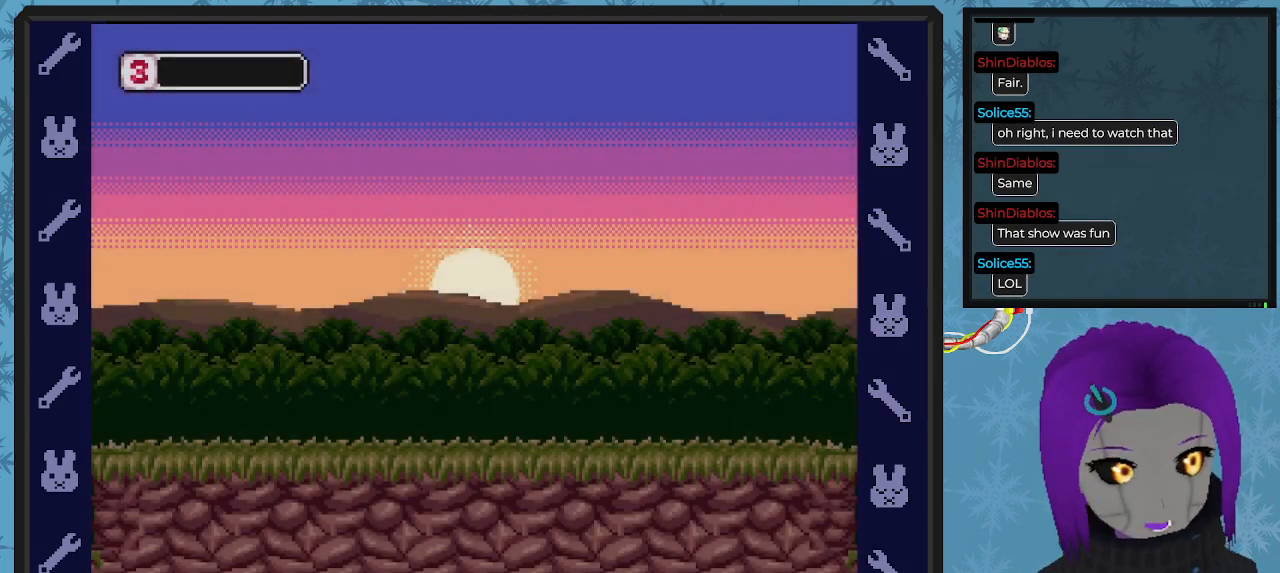
{"buttons": [], "left_stick": "center", "events": []}